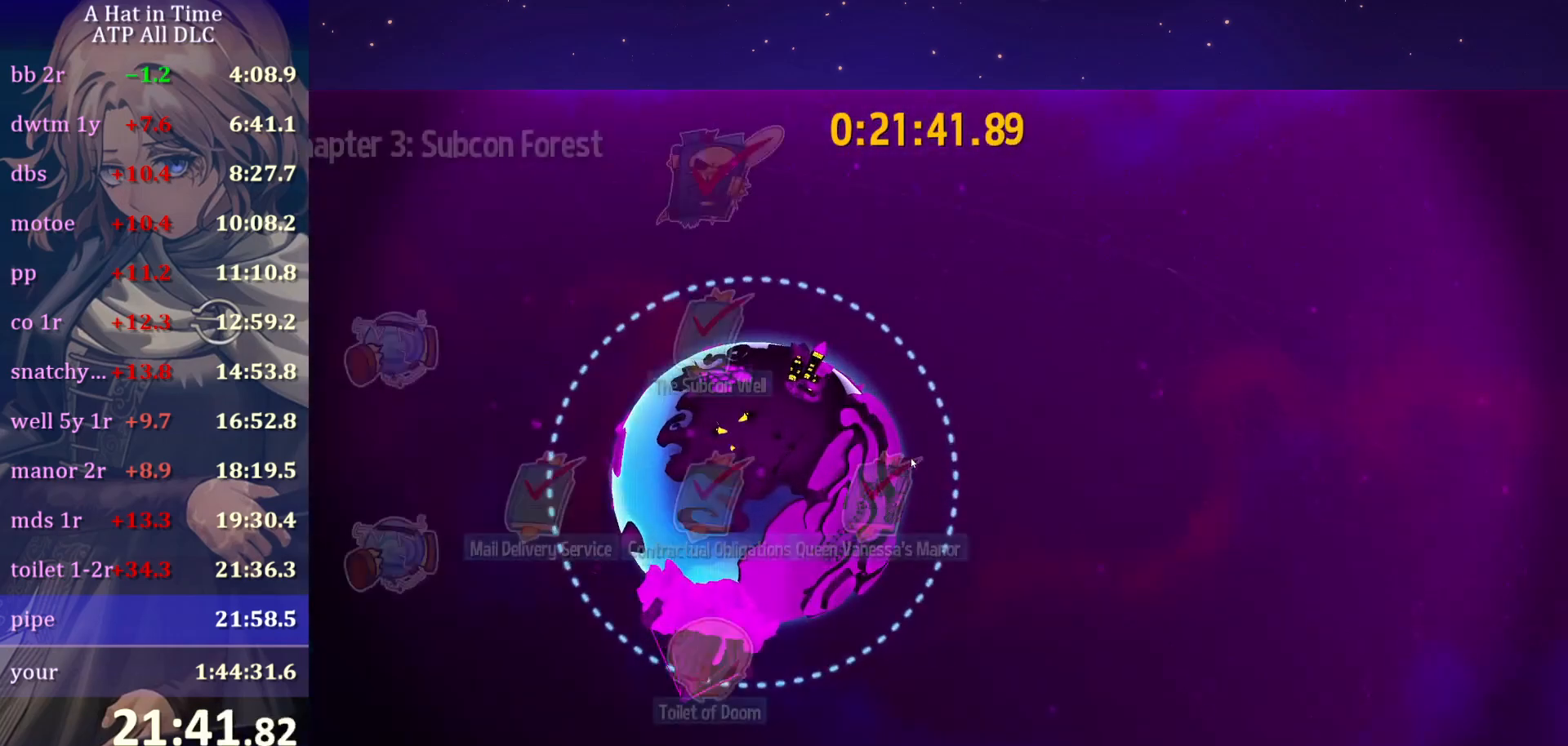
Gameplay with keyboard and mouse; each line is a JSON object with the keys and mouse buttons held at the frame after it. "events" lists presses ("down") and releases ("up") of "a", "alt", "c", "caps_lock", "ctrl", "d", "e", "f", "g", "q", "r", "s", "shift", "space", "t", "tab", "v", "w", "x", "z", "mouse_left", "mouse_wheel" and "mouse_right" between this image and that frame as [ms after this image, input, new state], when the widget could be followed in between. "mouse_left", "mouse_wheel", "mouse_right" = the "left", "wheel", "right" buttons of the "mouse" list. No other keys are recorded. "wheel" means that the mouse wheel is clicked or scrolled. "mouse_move" is the direction in which the mouse moves at that frame (one of eight, or "still"), when it could be read.
{"keys": [], "mouse": ["left", "right"], "mouse_move": "down", "events": []}
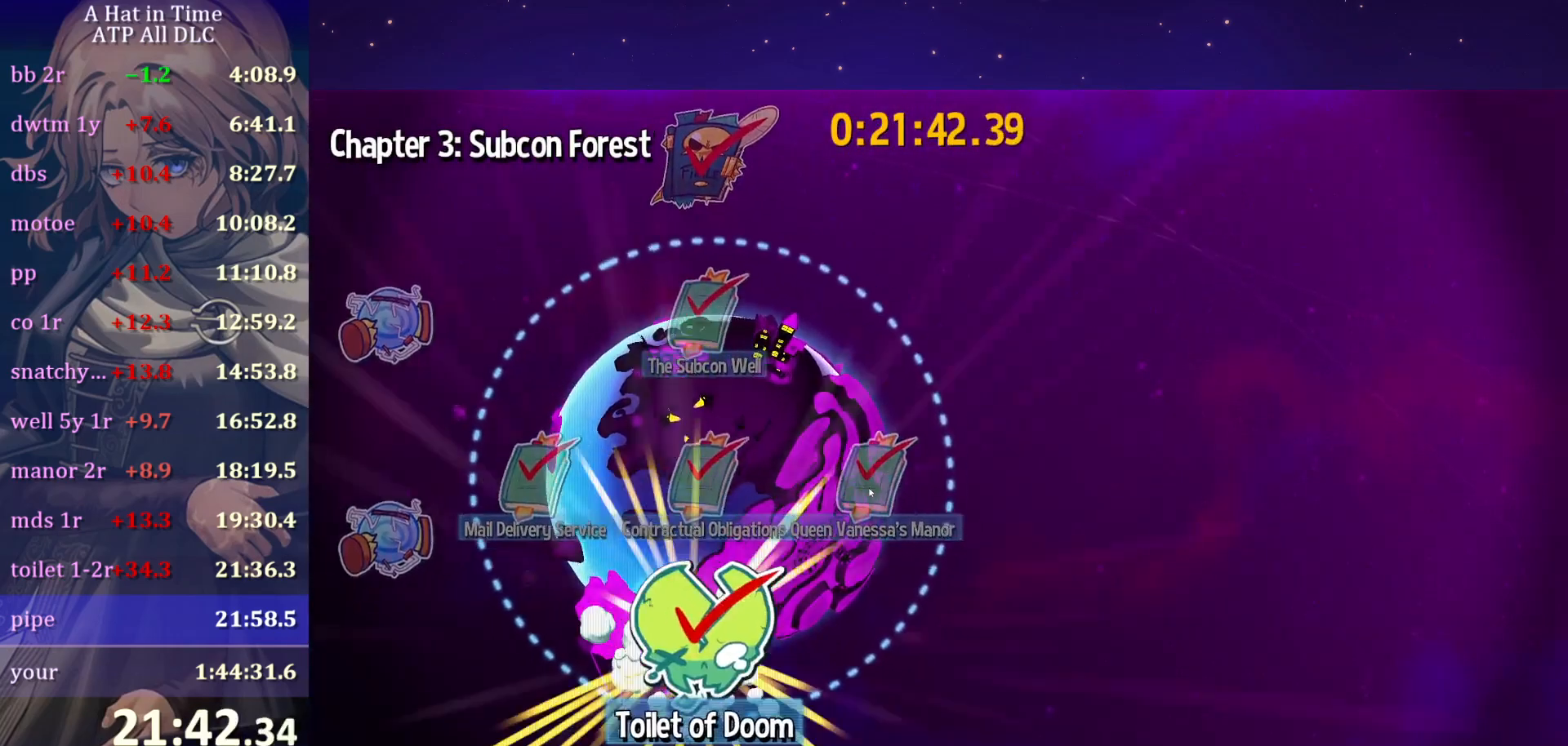
{"keys": [], "mouse": [], "mouse_move": "still", "events": [[233, "mouse_left", "up"], [233, "mouse_right", "up"], [267, "mouse_left", "down"], [367, "mouse_left", "up"]]}
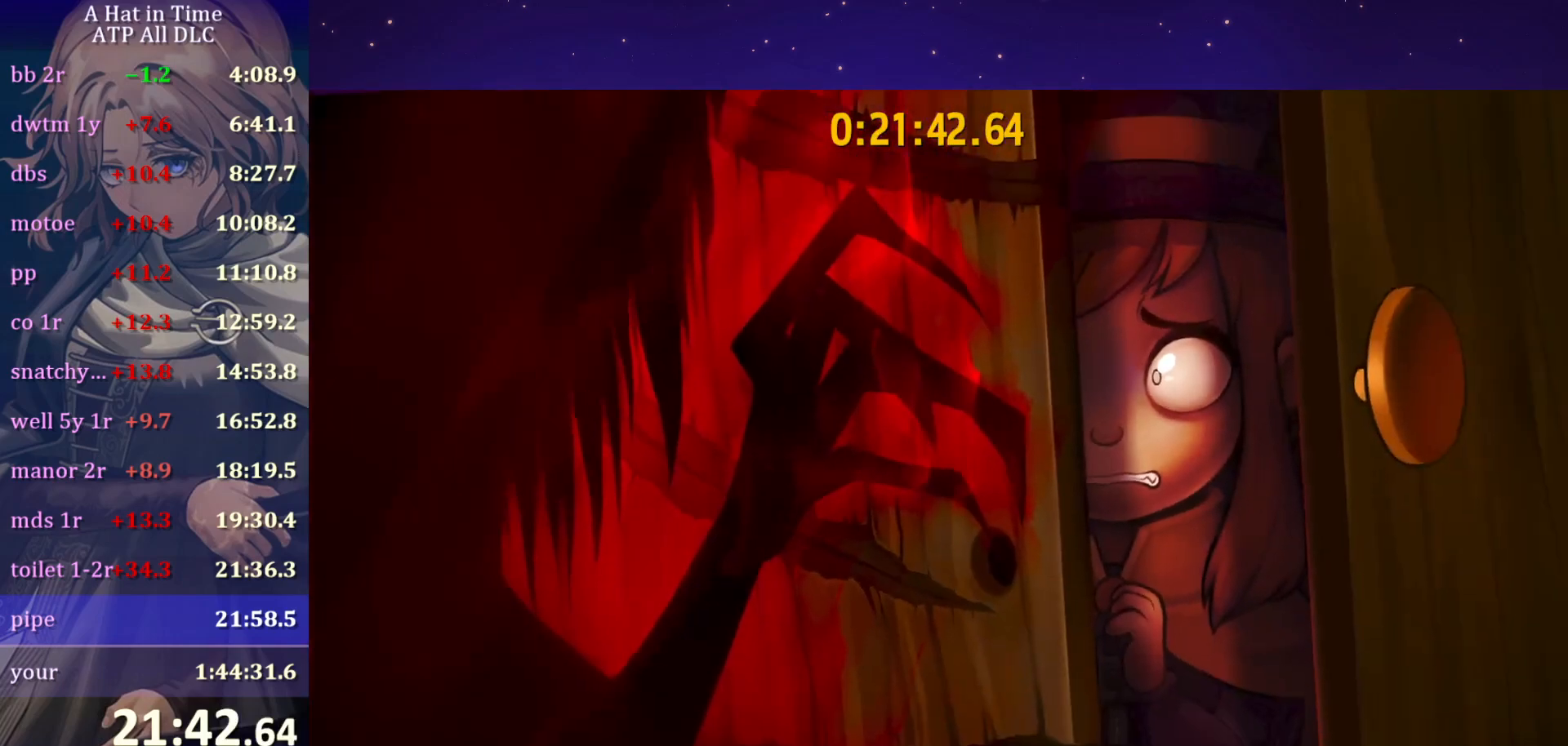
{"keys": [], "mouse": [], "mouse_move": "still", "events": []}
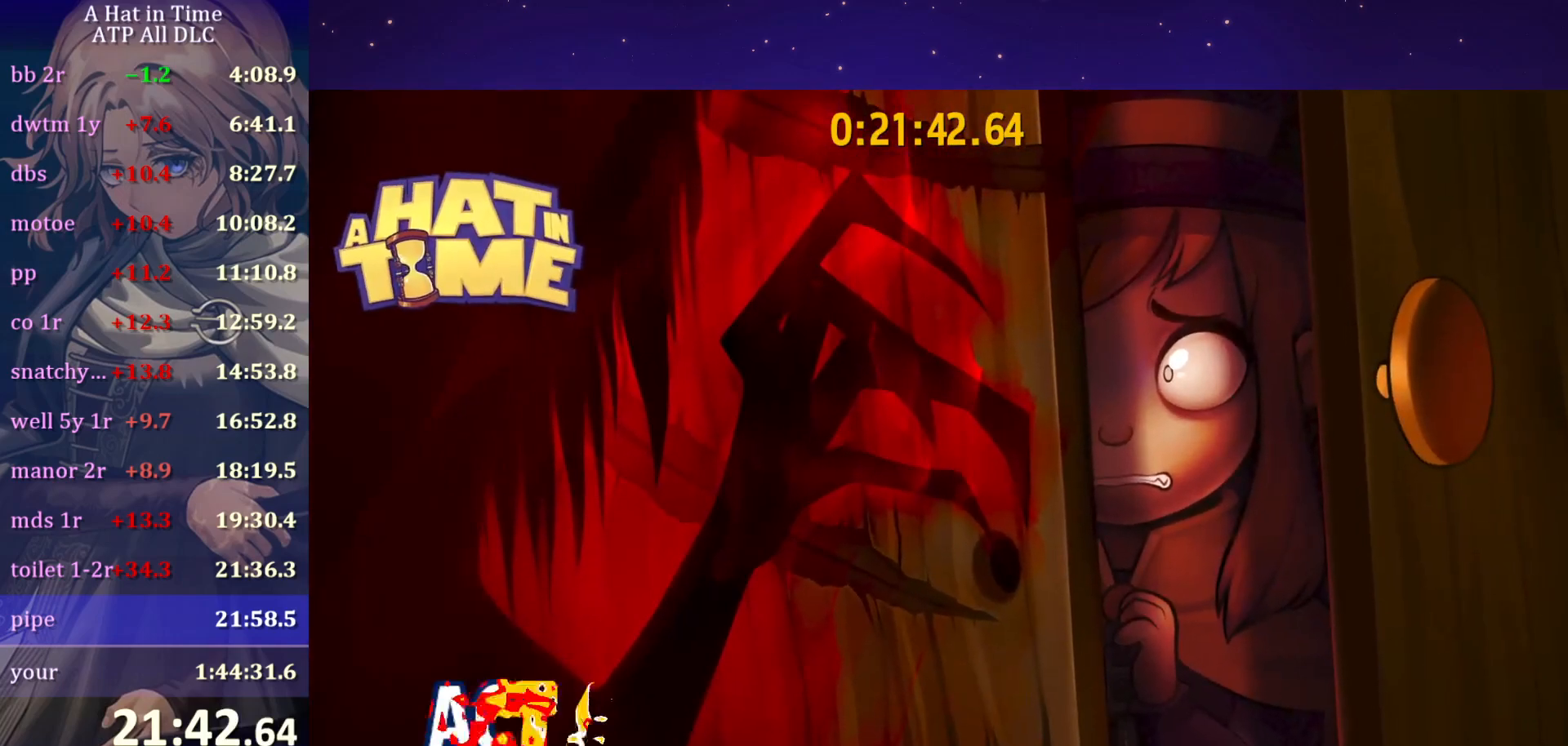
{"keys": [], "mouse": [], "mouse_move": "still", "events": []}
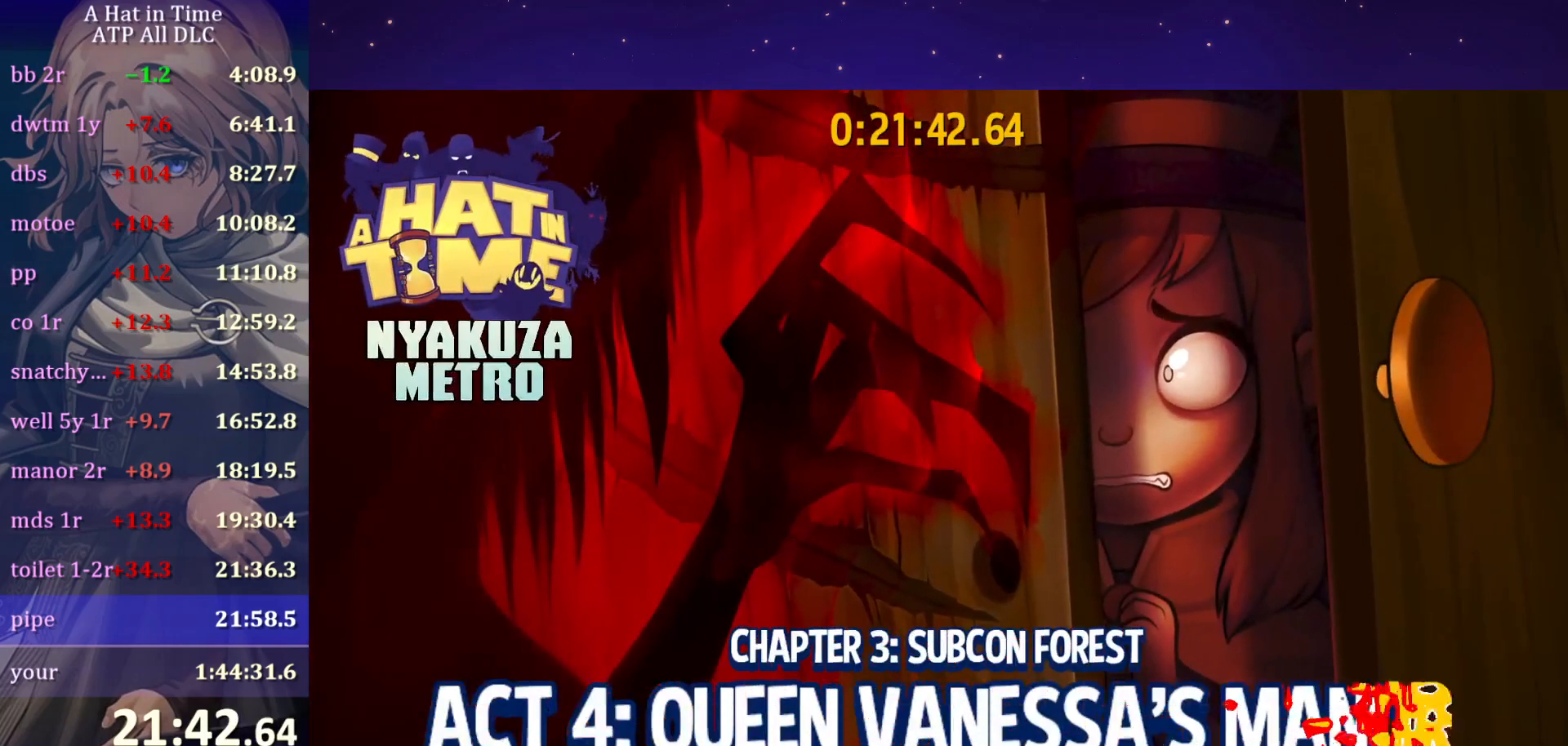
{"keys": [], "mouse": [], "mouse_move": "still", "events": []}
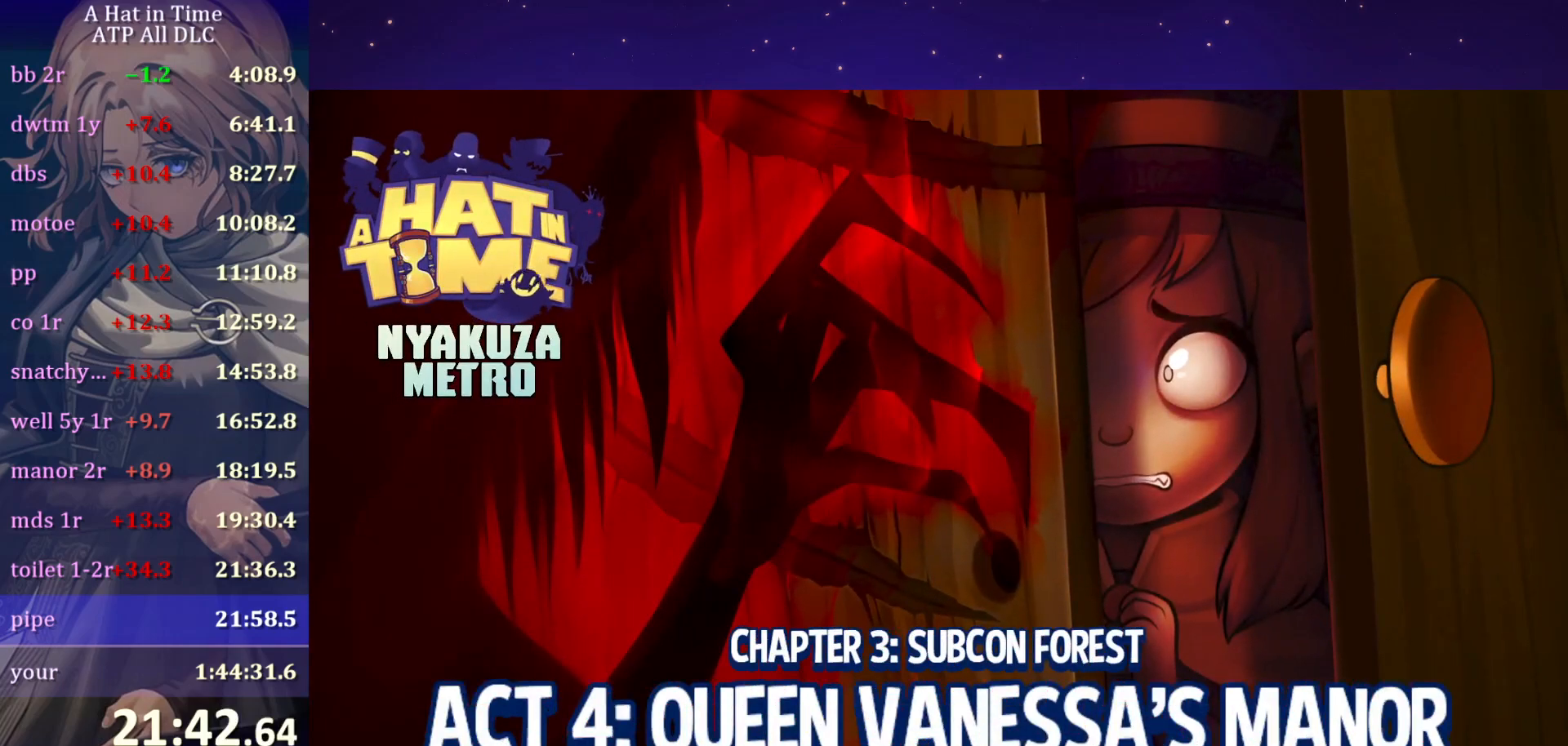
{"keys": [], "mouse": [], "mouse_move": "still", "events": []}
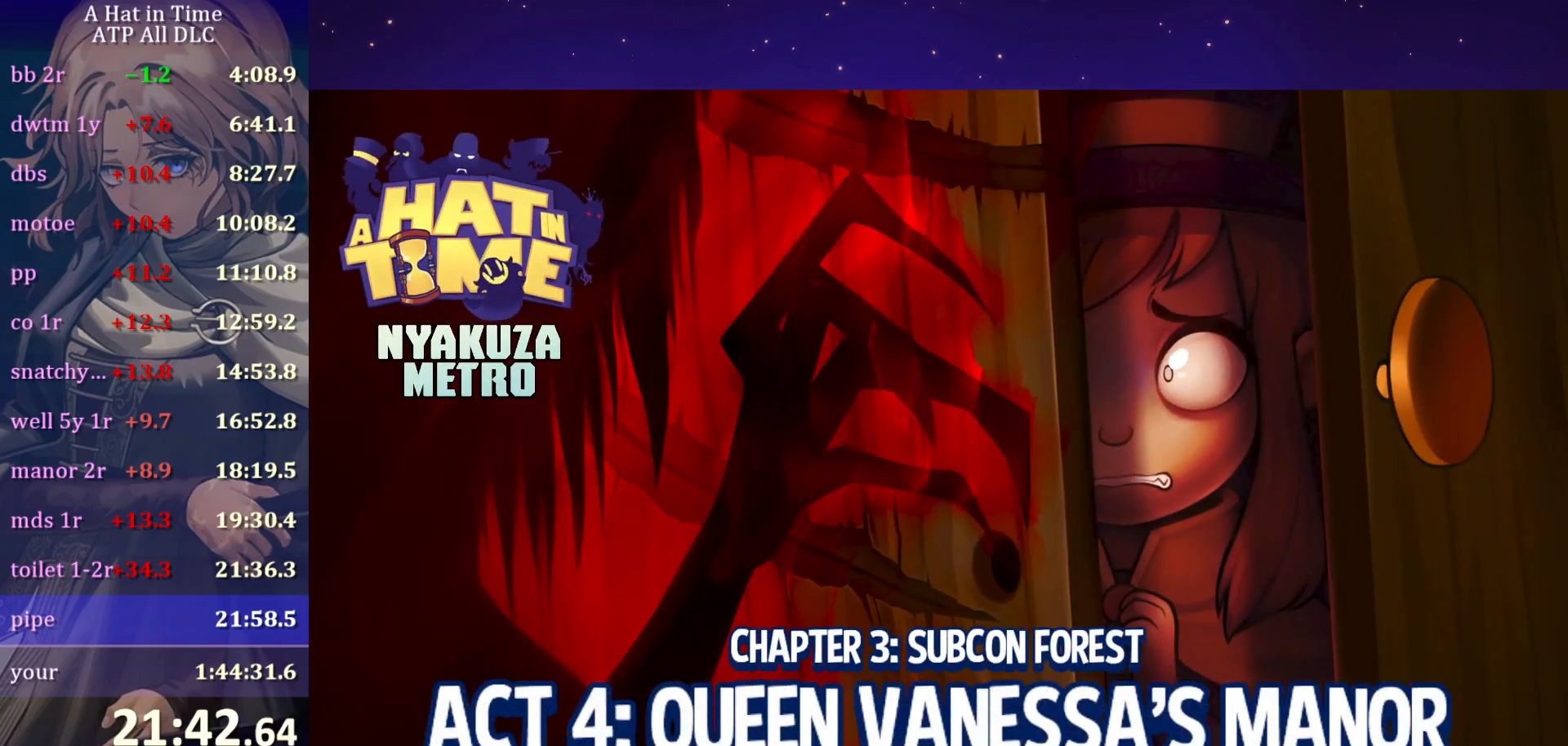
{"keys": [], "mouse": [], "mouse_move": "still", "events": []}
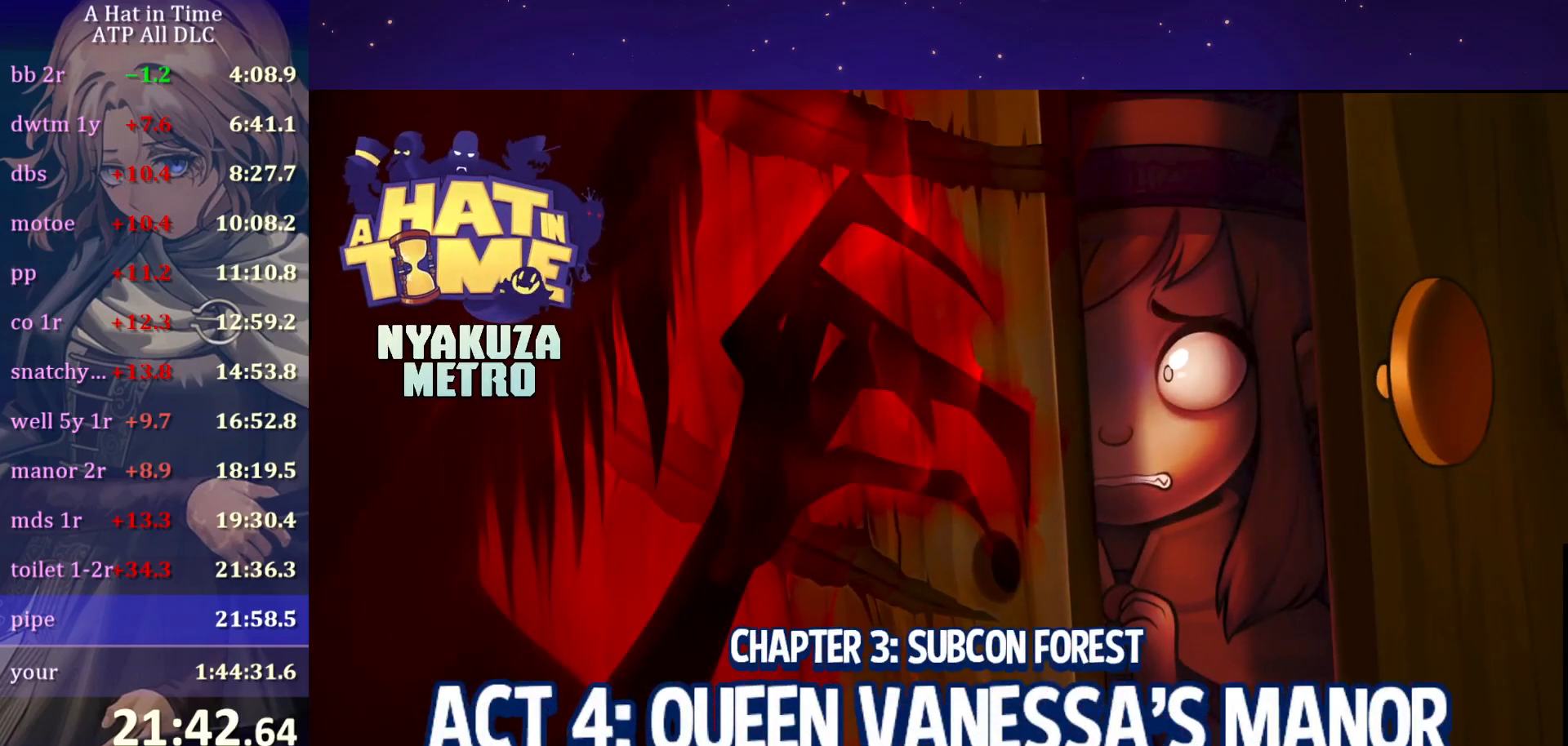
{"keys": [], "mouse": [], "mouse_move": "still", "events": []}
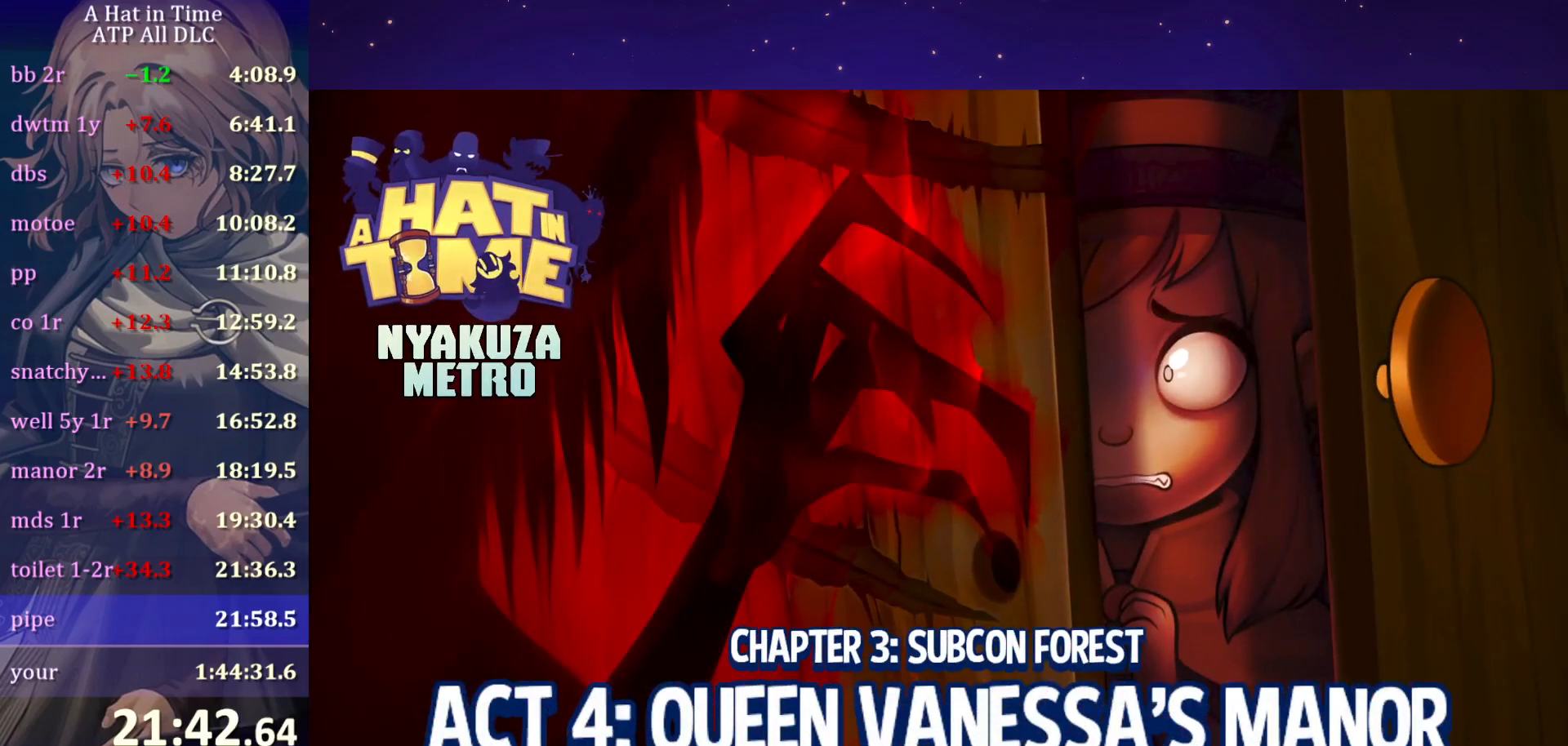
{"keys": [], "mouse": [], "mouse_move": "still", "events": []}
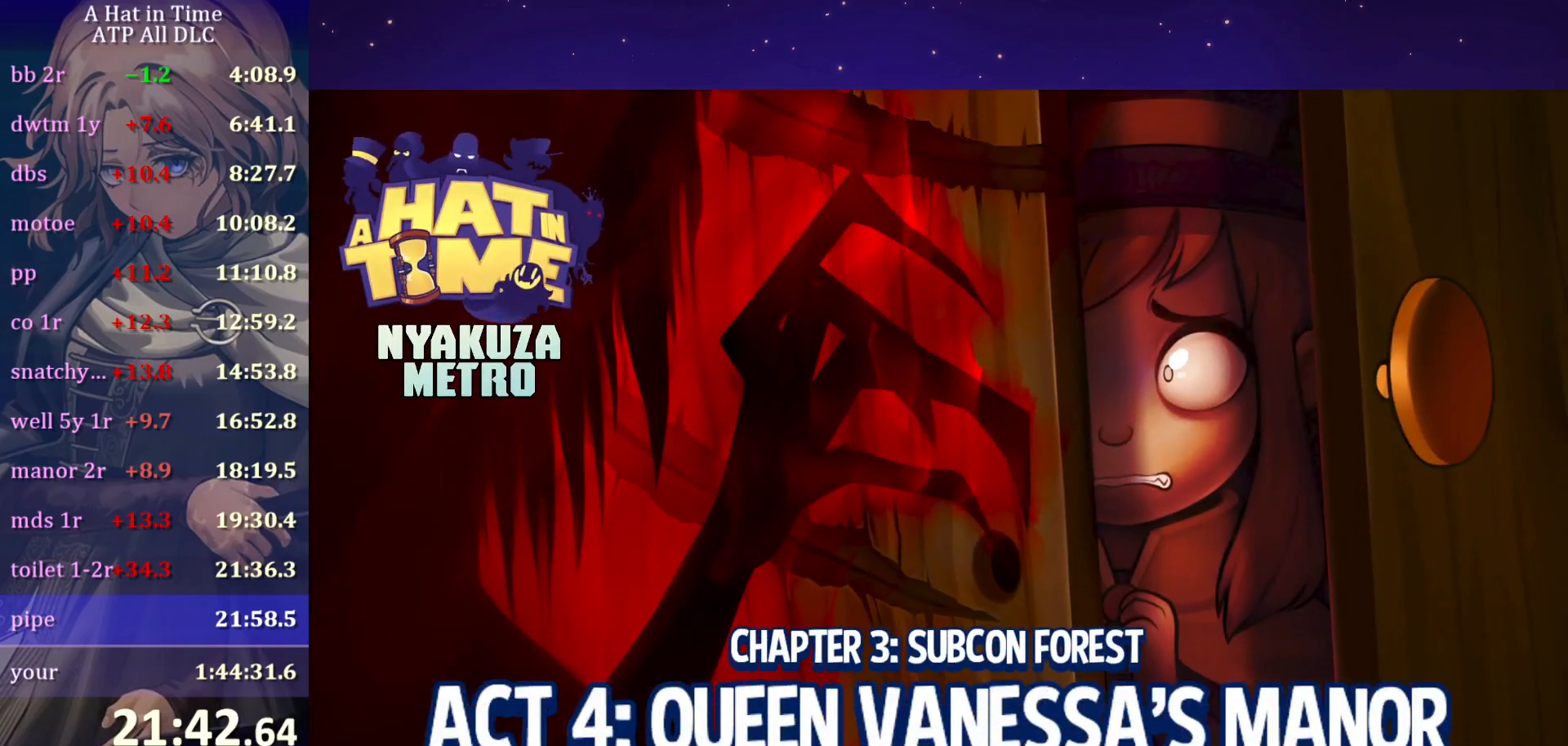
{"keys": [], "mouse": [], "mouse_move": "still", "events": []}
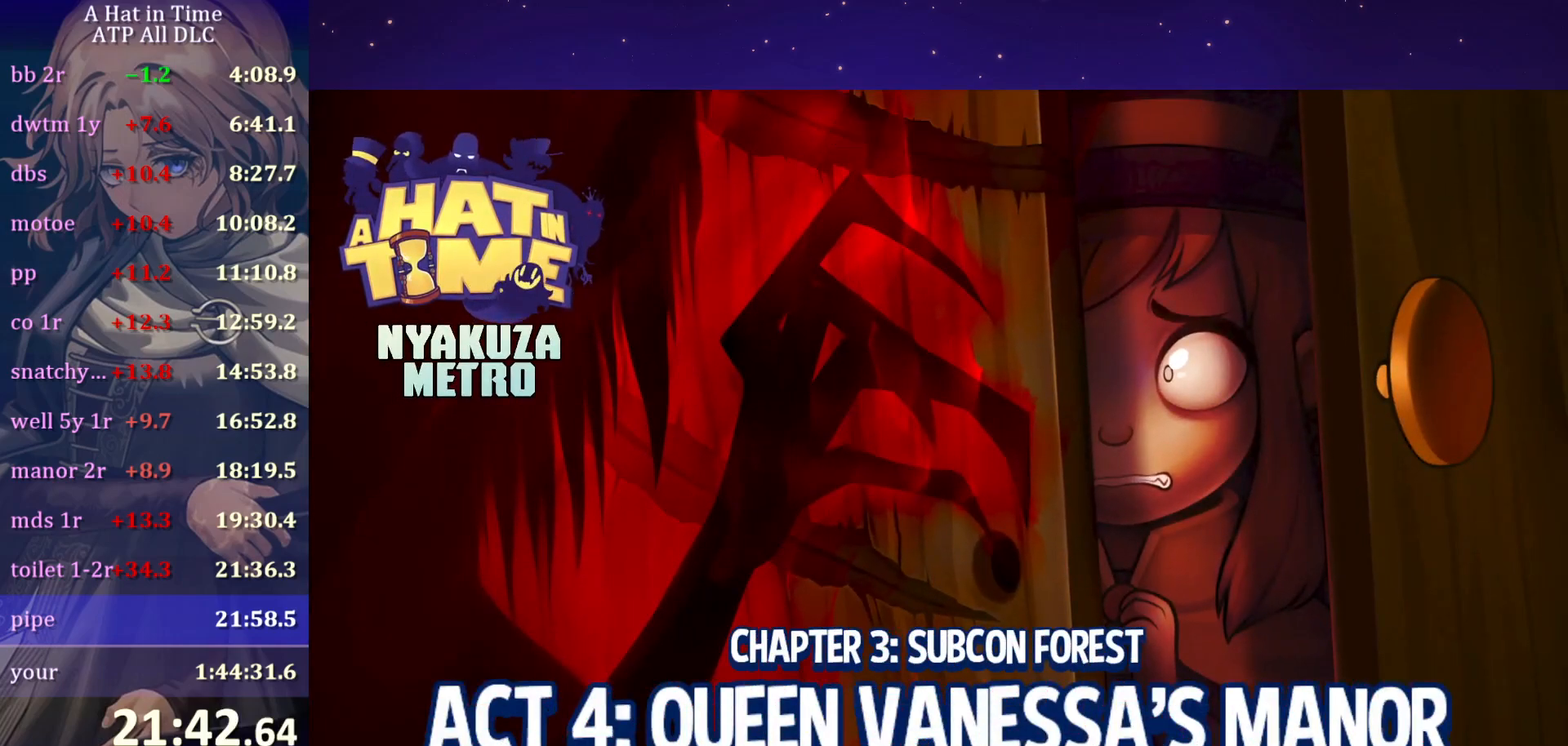
{"keys": [], "mouse": [], "mouse_move": "up-right", "events": []}
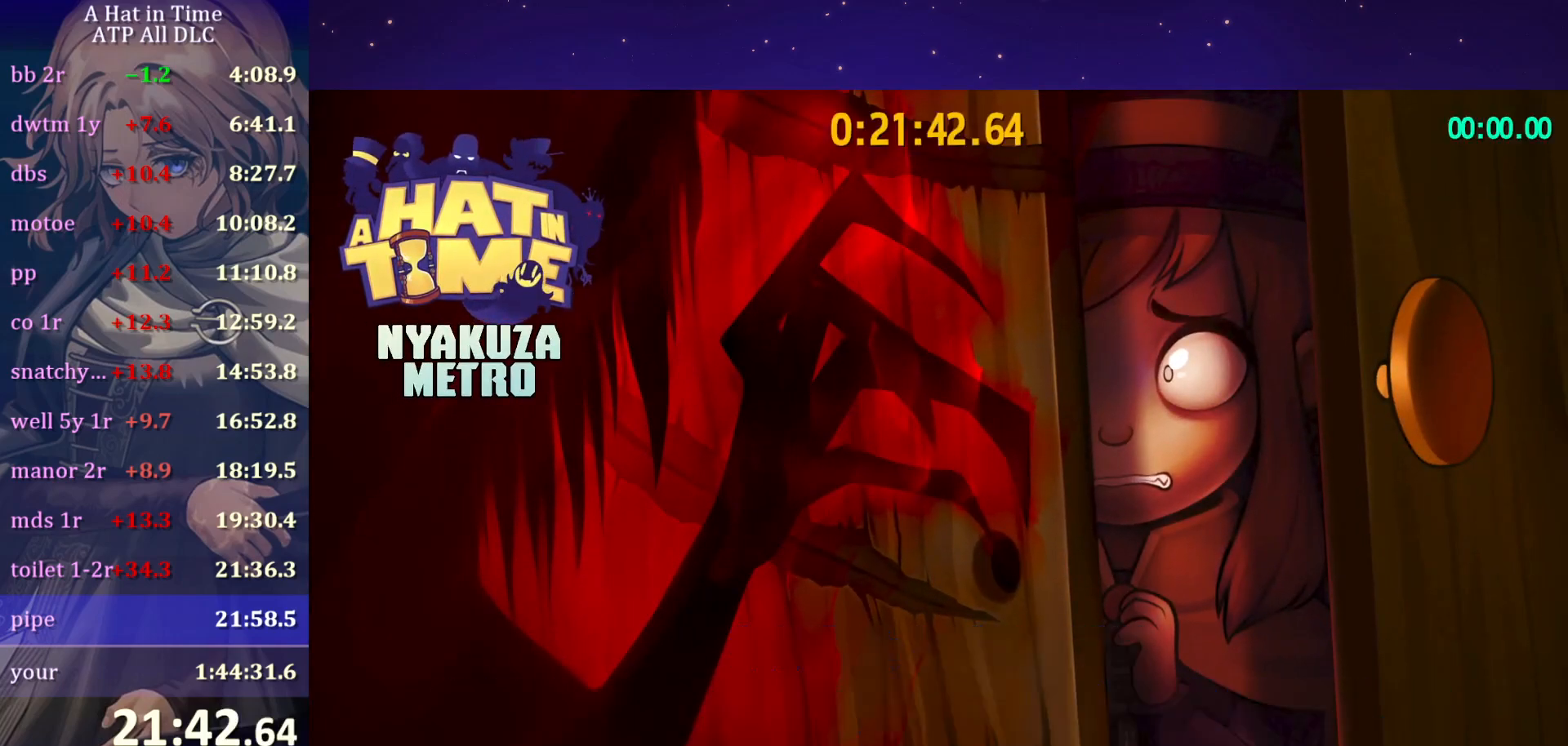
{"keys": [], "mouse": [], "mouse_move": "still", "events": []}
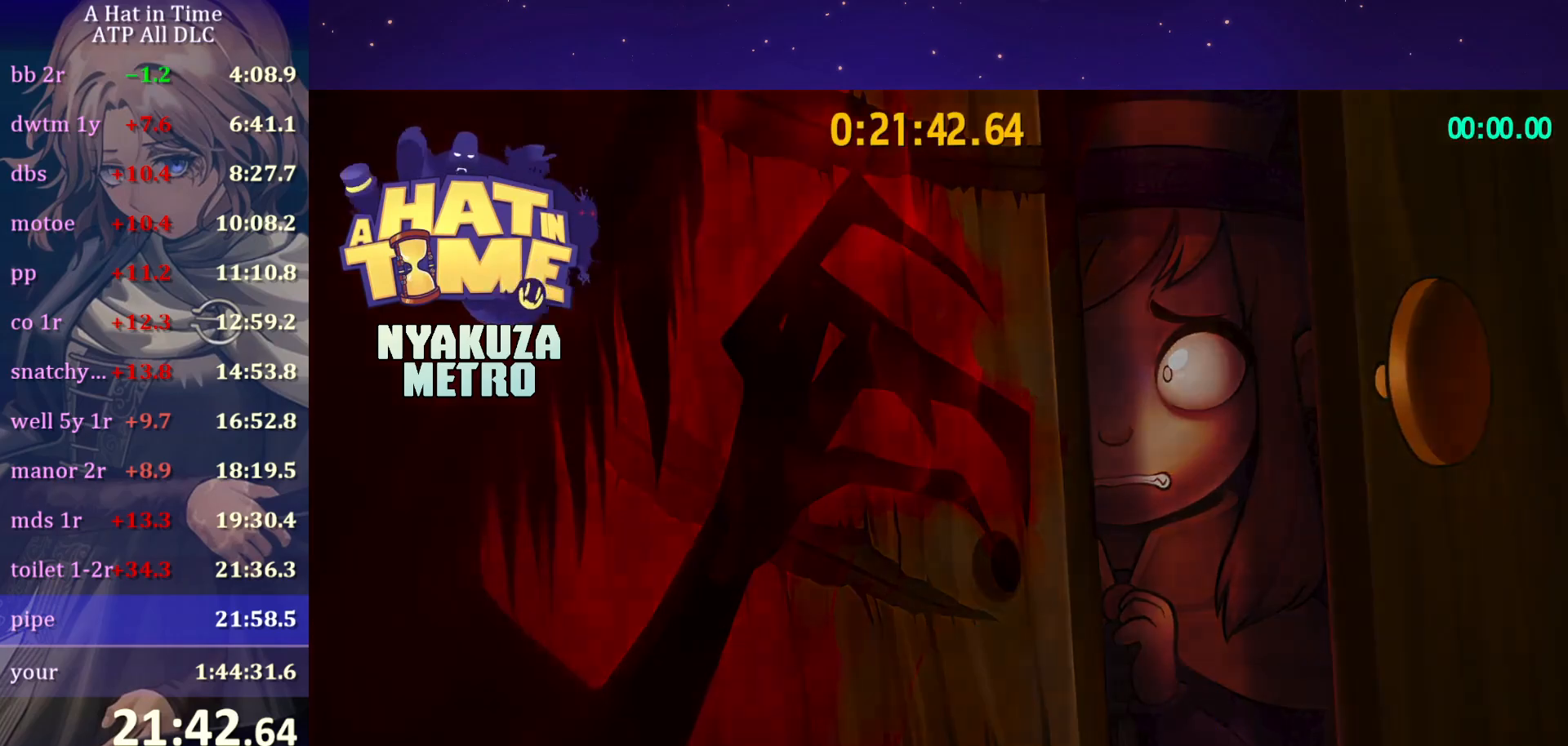
{"keys": ["a", "s", "shift"], "mouse": [], "mouse_move": "still", "events": [[267, "a", "down"], [267, "s", "down"], [267, "shift", "down"]]}
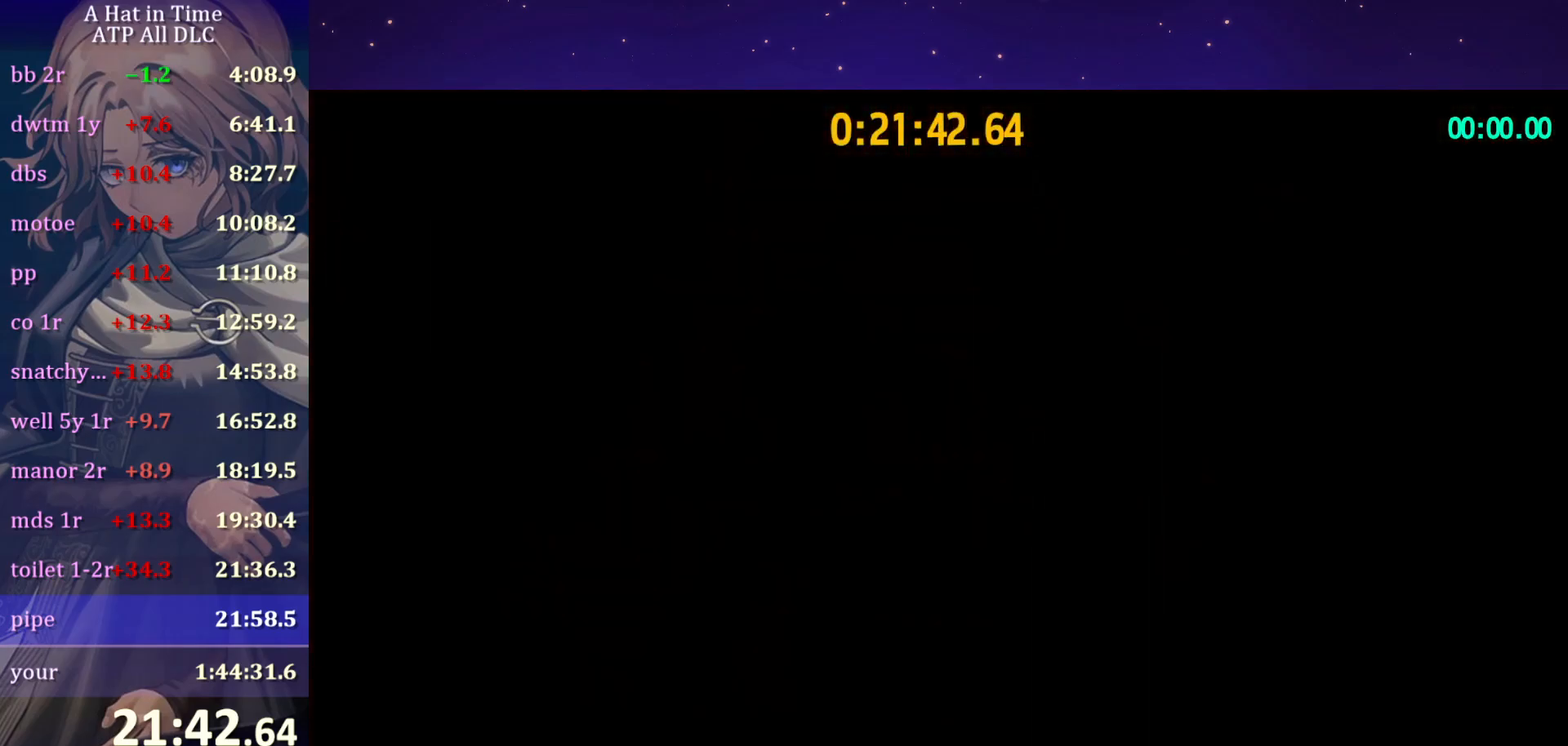
{"keys": ["a", "s", "shift"], "mouse": [], "mouse_move": "still", "events": []}
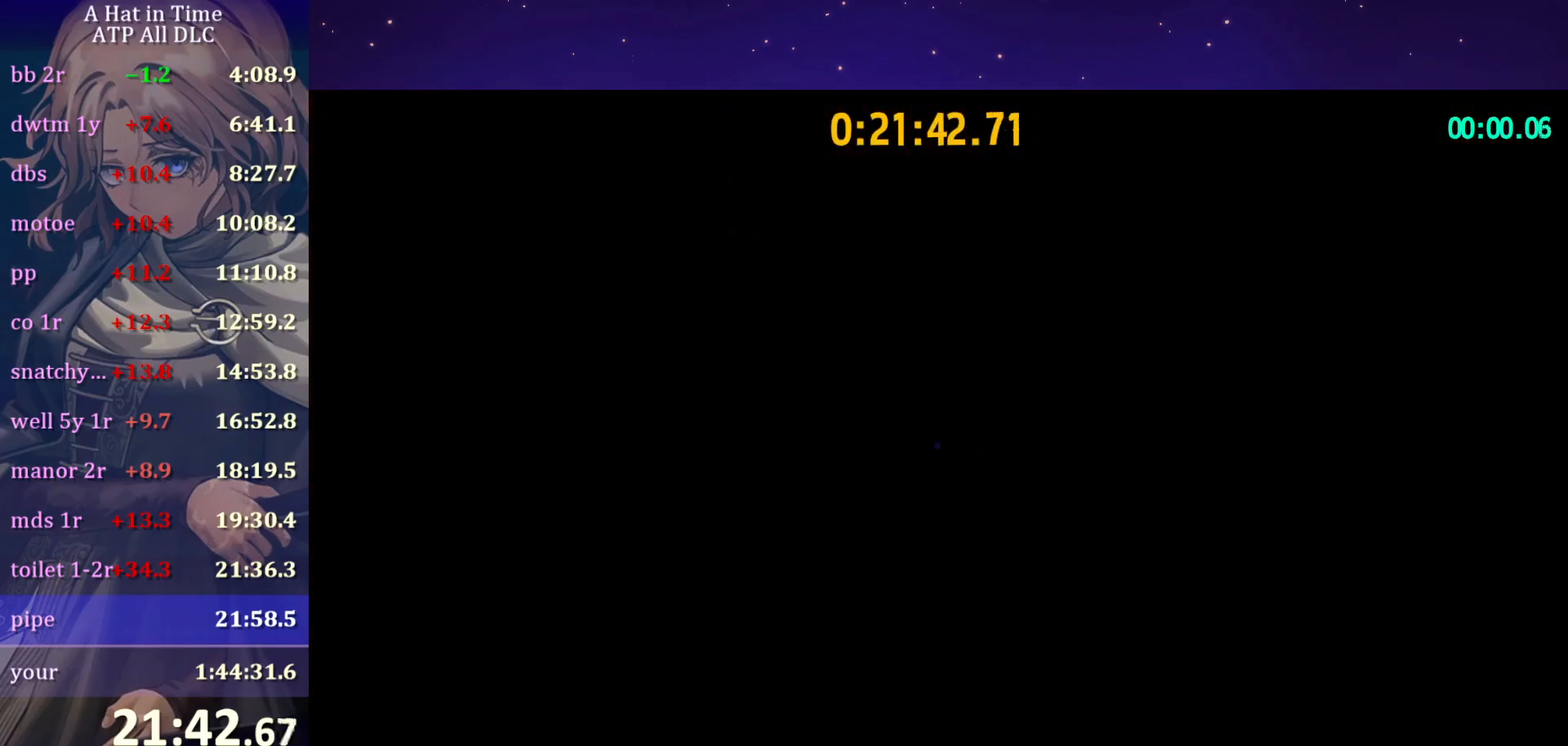
{"keys": ["a", "s", "shift", "space"], "mouse": [], "mouse_move": "left", "events": [[417, "space", "down"]]}
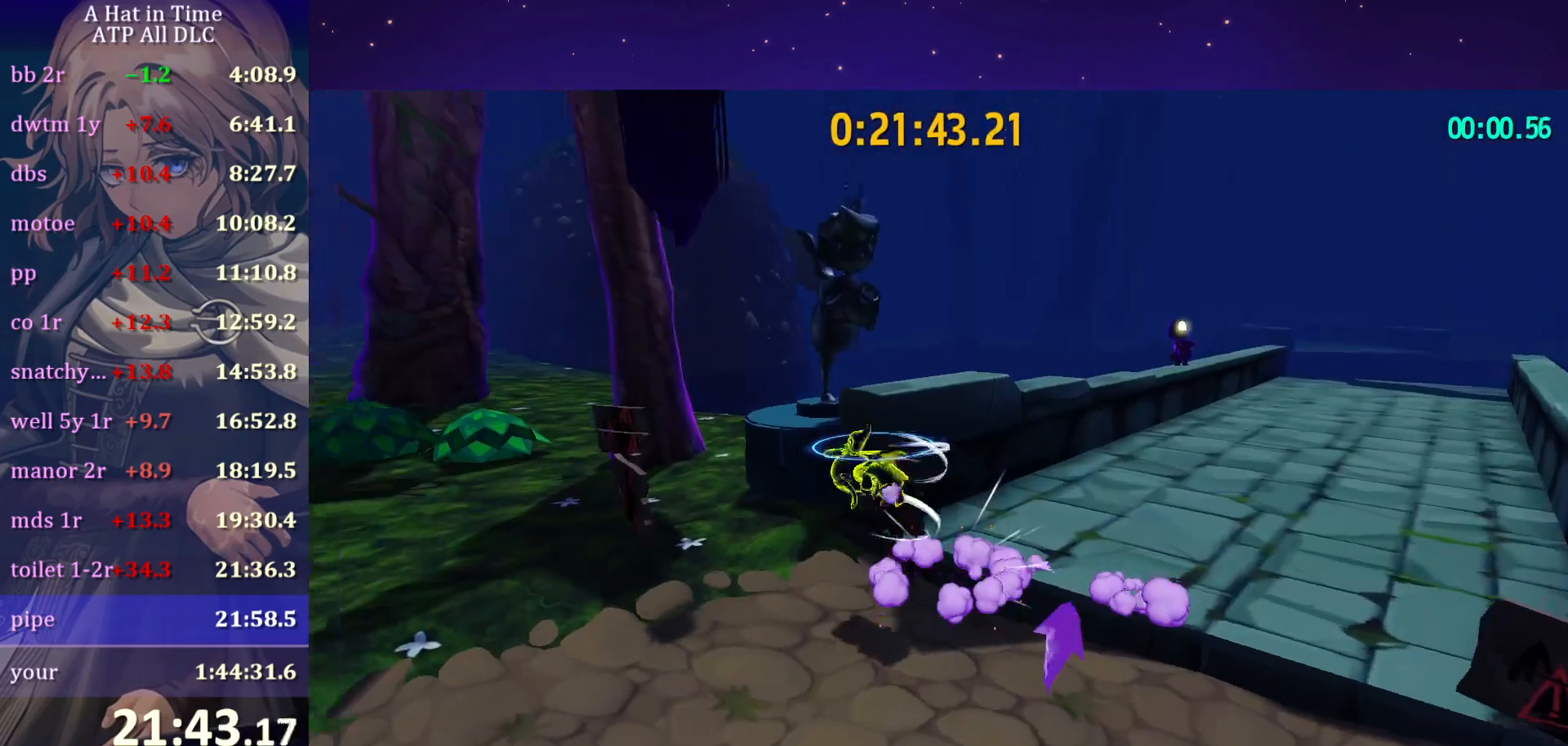
{"keys": ["a", "w"], "mouse": [], "mouse_move": "left", "events": [[117, "s", "up"], [117, "shift", "up"], [117, "space", "up"], [217, "ctrl", "down"], [350, "ctrl", "up"], [350, "w", "down"]]}
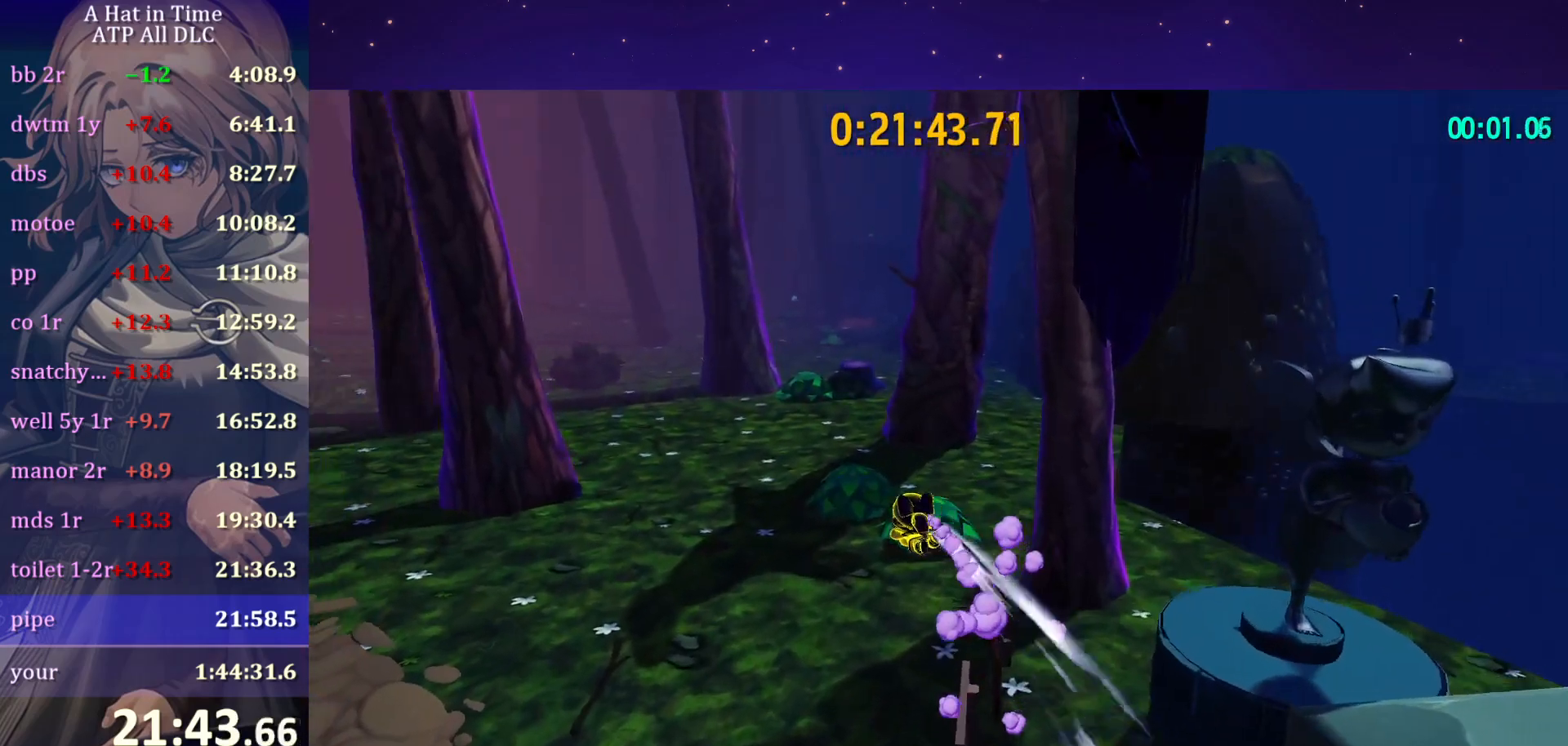
{"keys": ["ctrl", "w"], "mouse": [], "mouse_move": "still", "events": [[217, "a", "up"], [417, "ctrl", "down"]]}
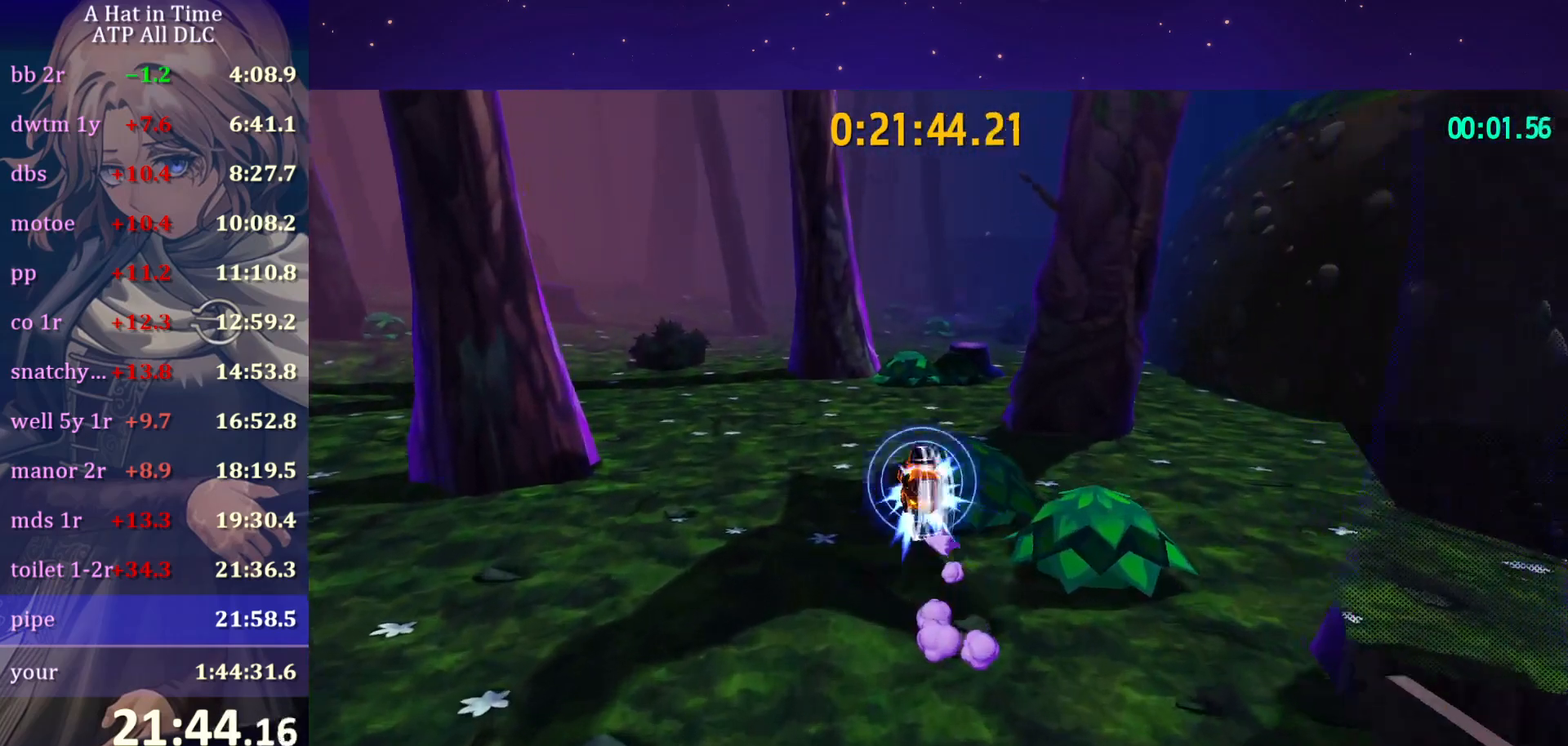
{"keys": ["w"], "mouse": [], "mouse_move": "still", "events": [[50, "ctrl", "up"], [383, "ctrl", "down"], [467, "ctrl", "up"]]}
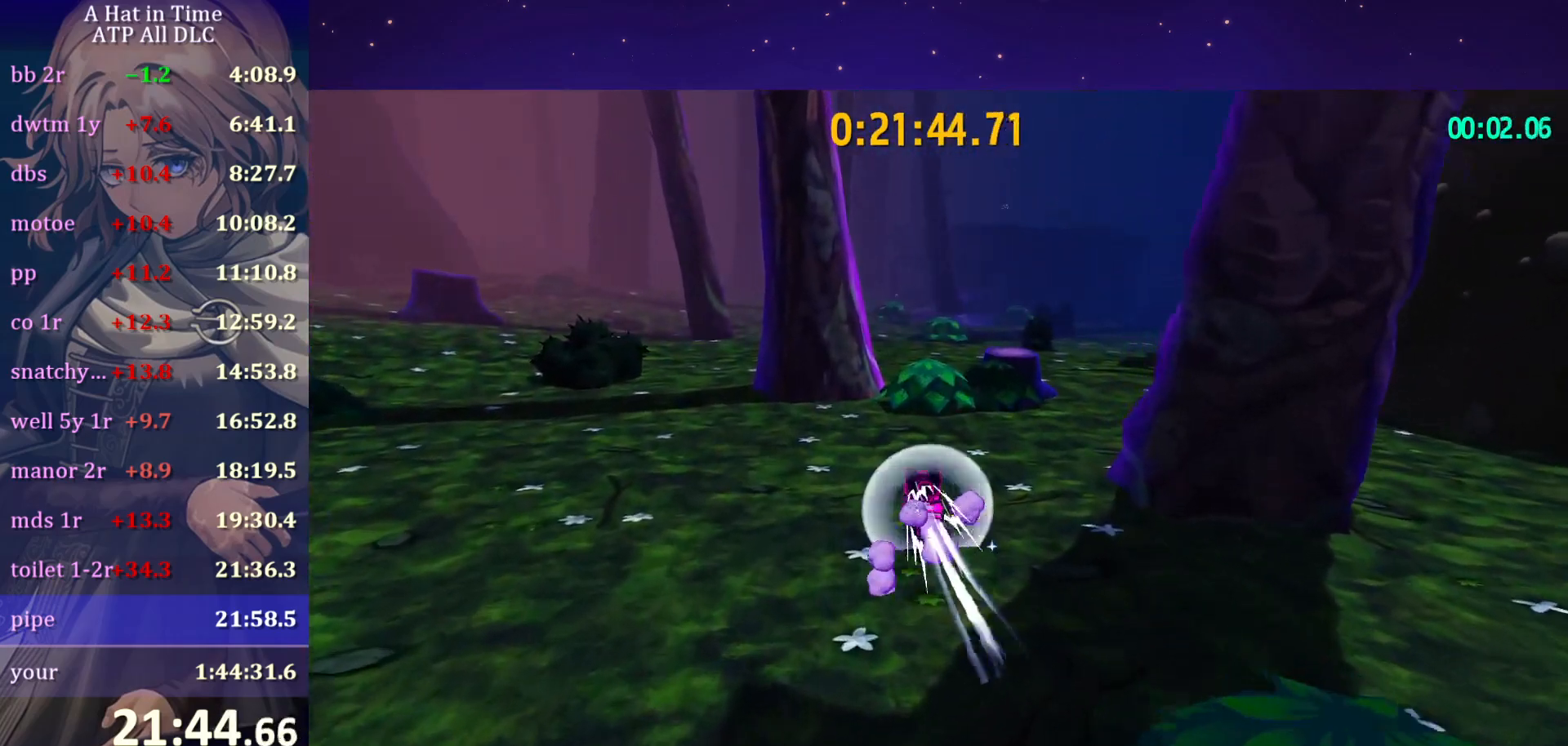
{"keys": ["w"], "mouse": [], "mouse_move": "right", "events": [[300, "ctrl", "down"], [350, "ctrl", "up"]]}
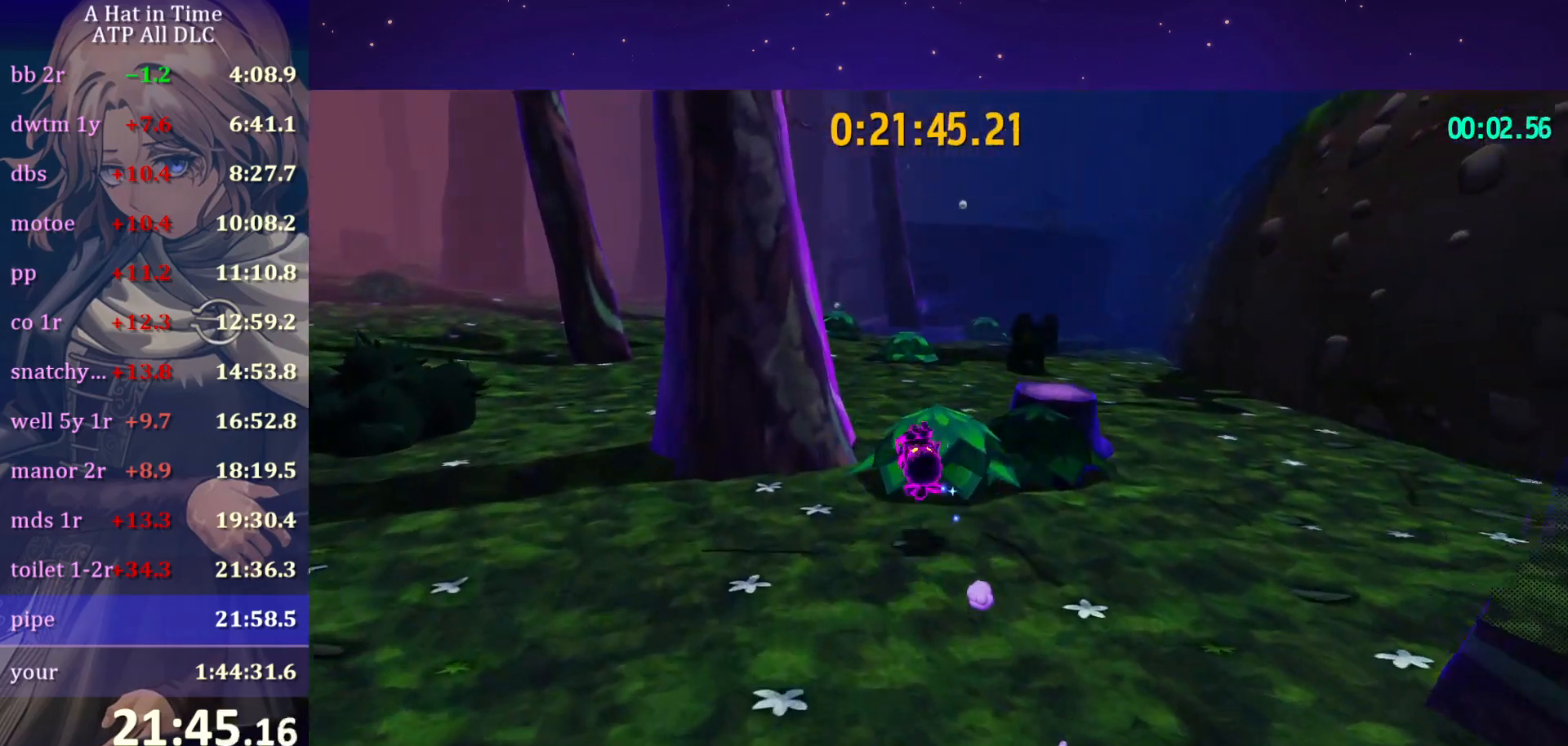
{"keys": ["w"], "mouse": [], "mouse_move": "still", "events": [[183, "ctrl", "down"], [267, "d", "down"], [317, "ctrl", "up"], [317, "d", "up"]]}
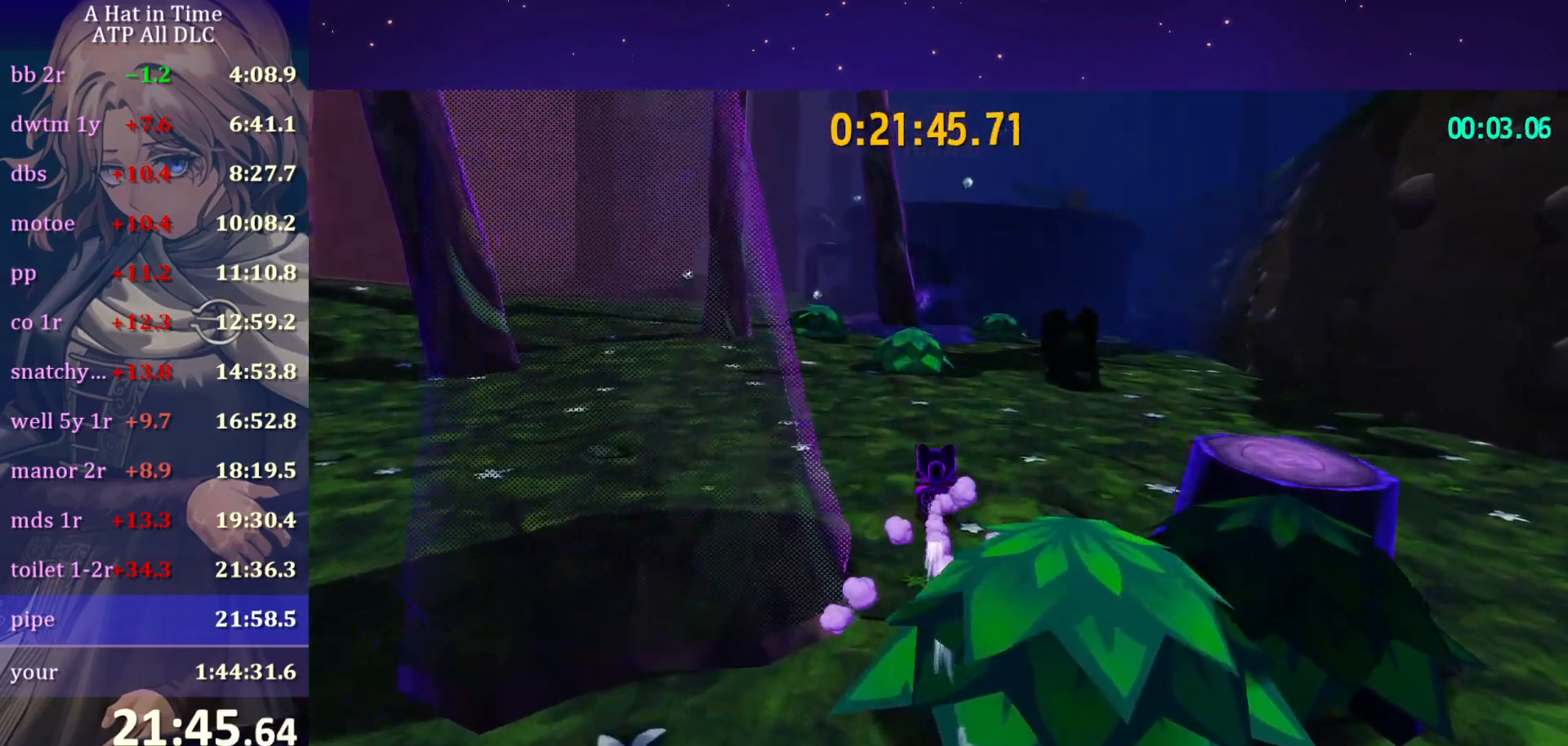
{"keys": ["ctrl", "w"], "mouse": [], "mouse_move": "still", "events": [[100, "ctrl", "down"], [183, "ctrl", "up"], [467, "ctrl", "down"]]}
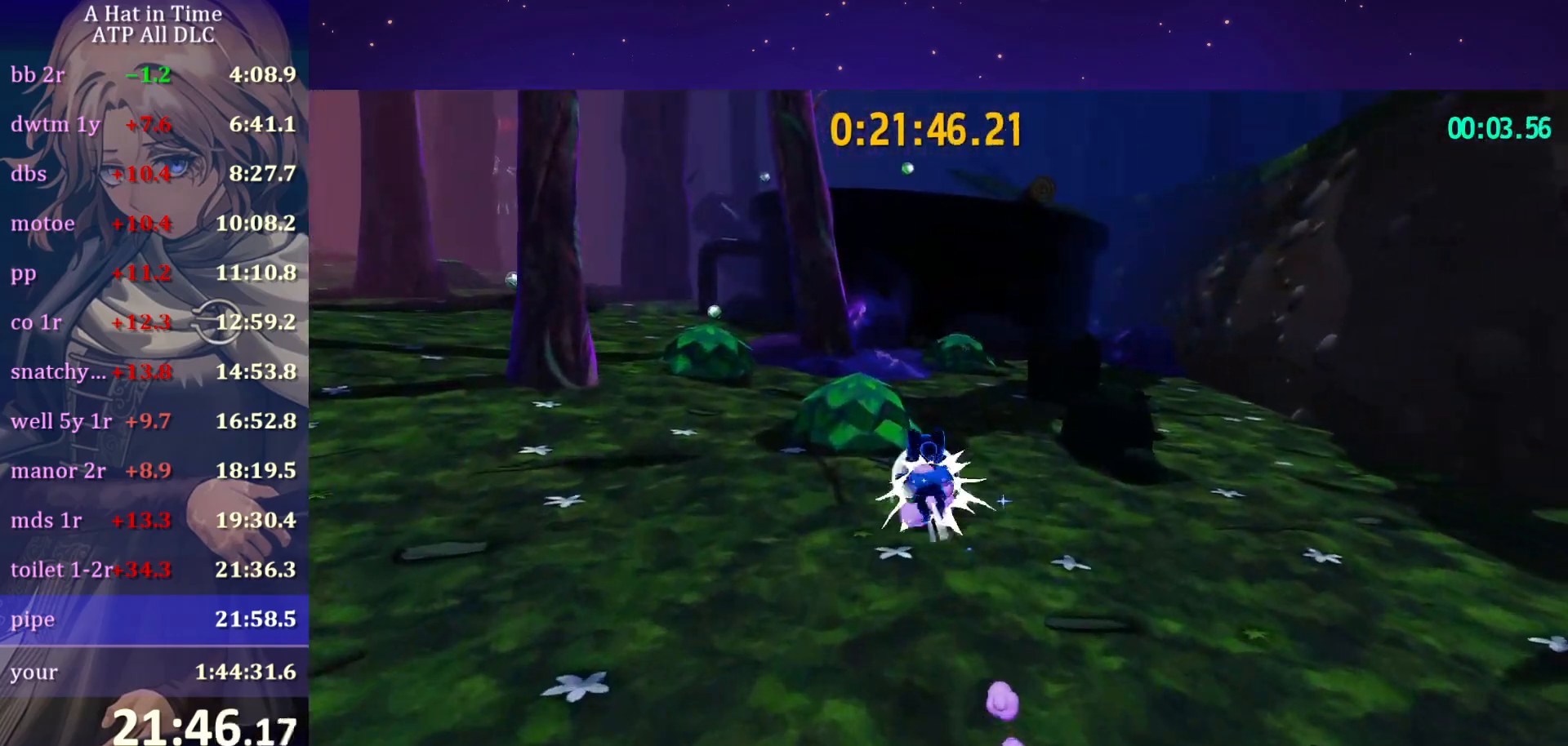
{"keys": ["w"], "mouse": [], "mouse_move": "still", "events": [[67, "ctrl", "up"], [333, "ctrl", "down"], [433, "ctrl", "up"]]}
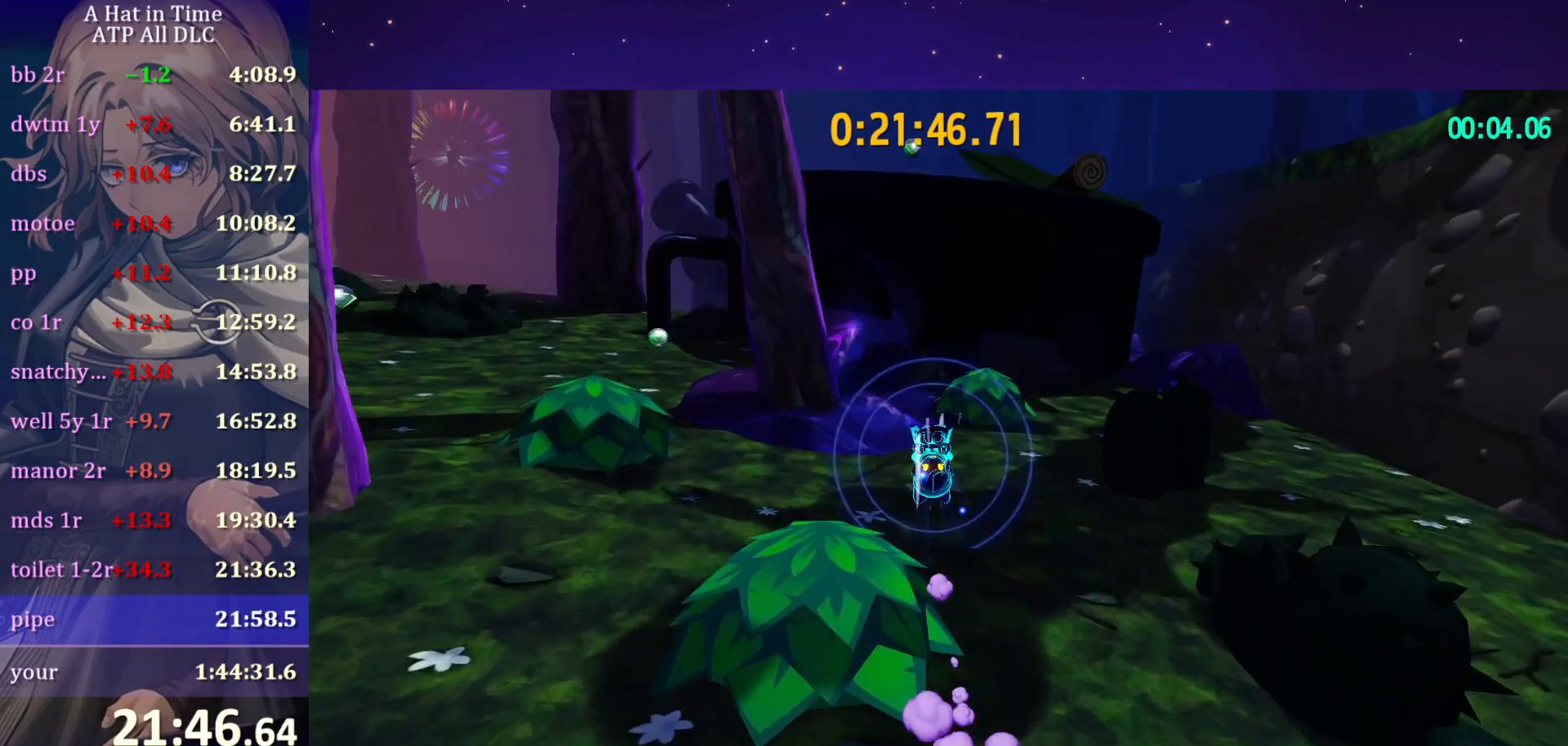
{"keys": ["shift", "space", "w"], "mouse": [], "mouse_move": "still", "events": [[83, "shift", "down"], [367, "space", "down"]]}
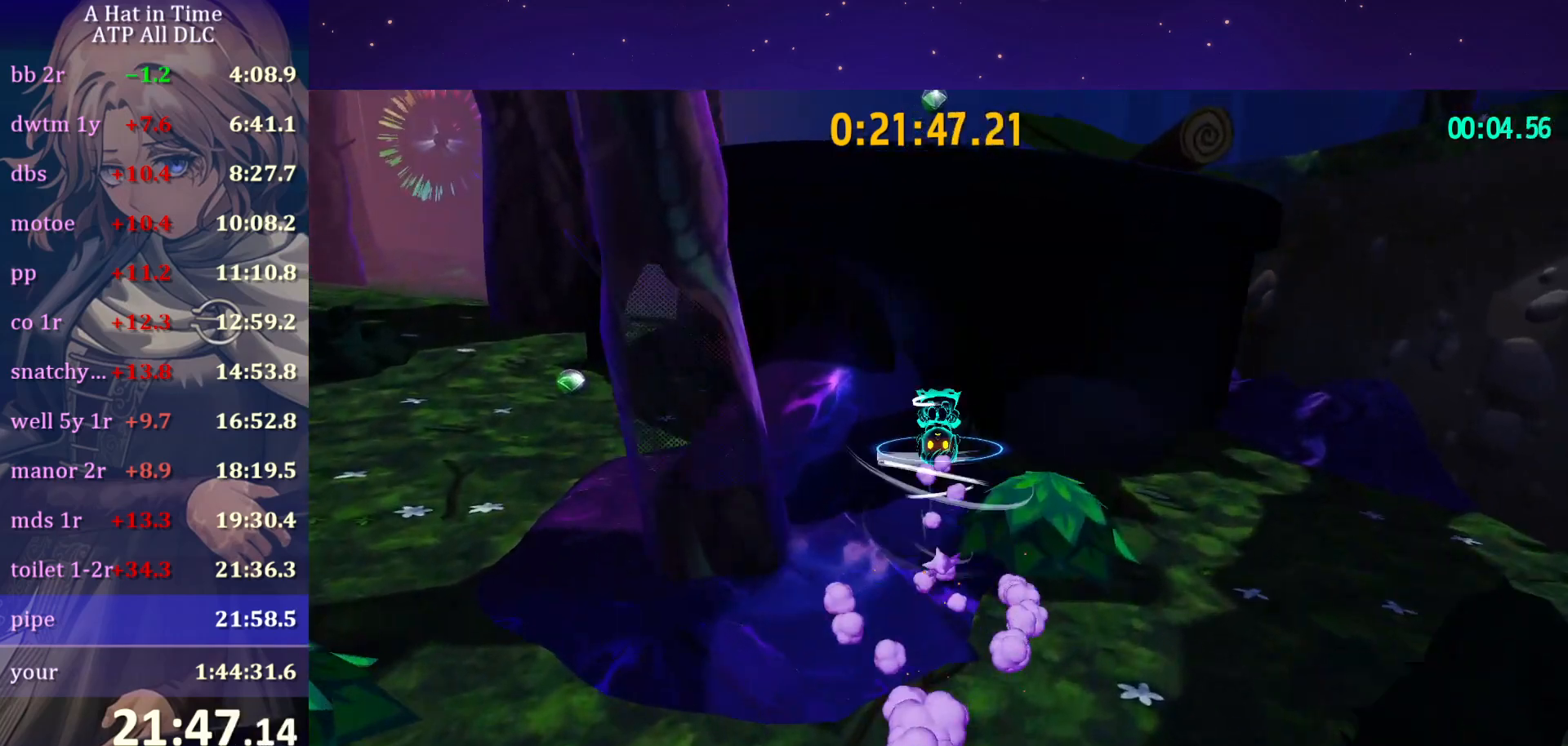
{"keys": ["a", "shift", "space", "w"], "mouse": [], "mouse_move": "left", "events": [[133, "a", "down"]]}
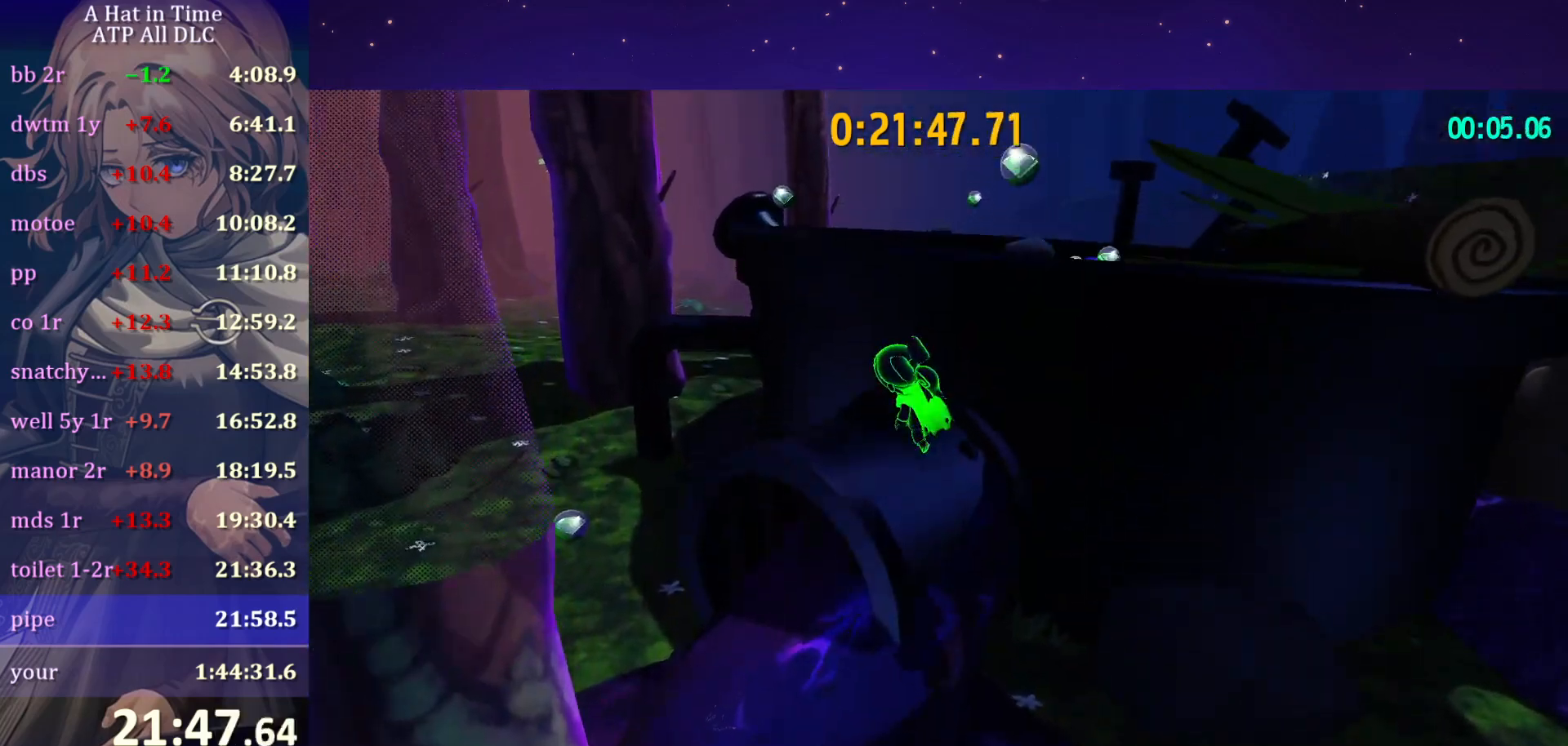
{"keys": ["space"], "mouse": [], "mouse_move": "right", "events": [[33, "space", "up"], [83, "a", "up"], [83, "shift", "up"], [83, "w", "up"], [350, "space", "down"]]}
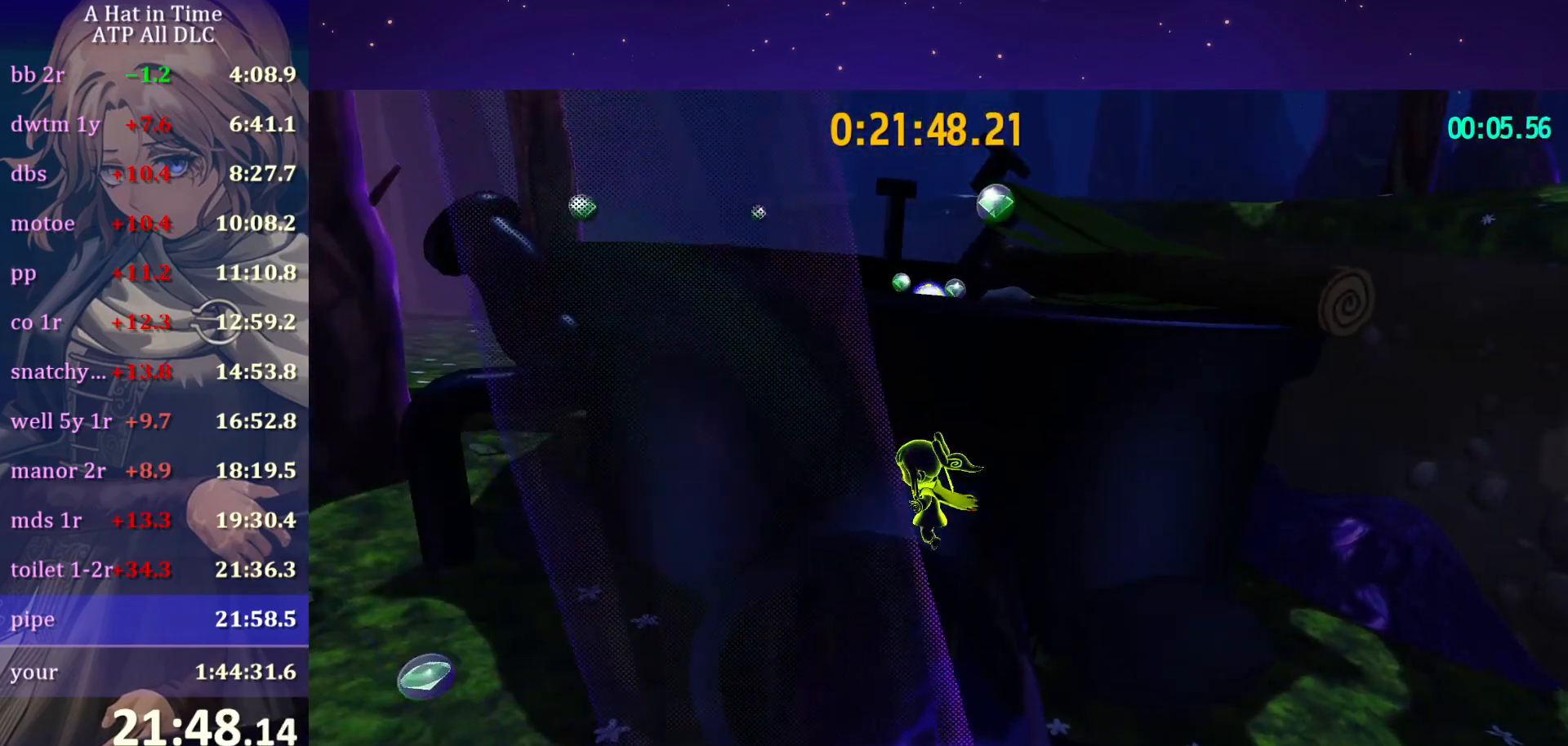
{"keys": ["space", "w"], "mouse": [], "mouse_move": "still", "events": [[67, "w", "down"], [100, "space", "up"], [133, "space", "down"], [333, "space", "up"], [450, "space", "down"]]}
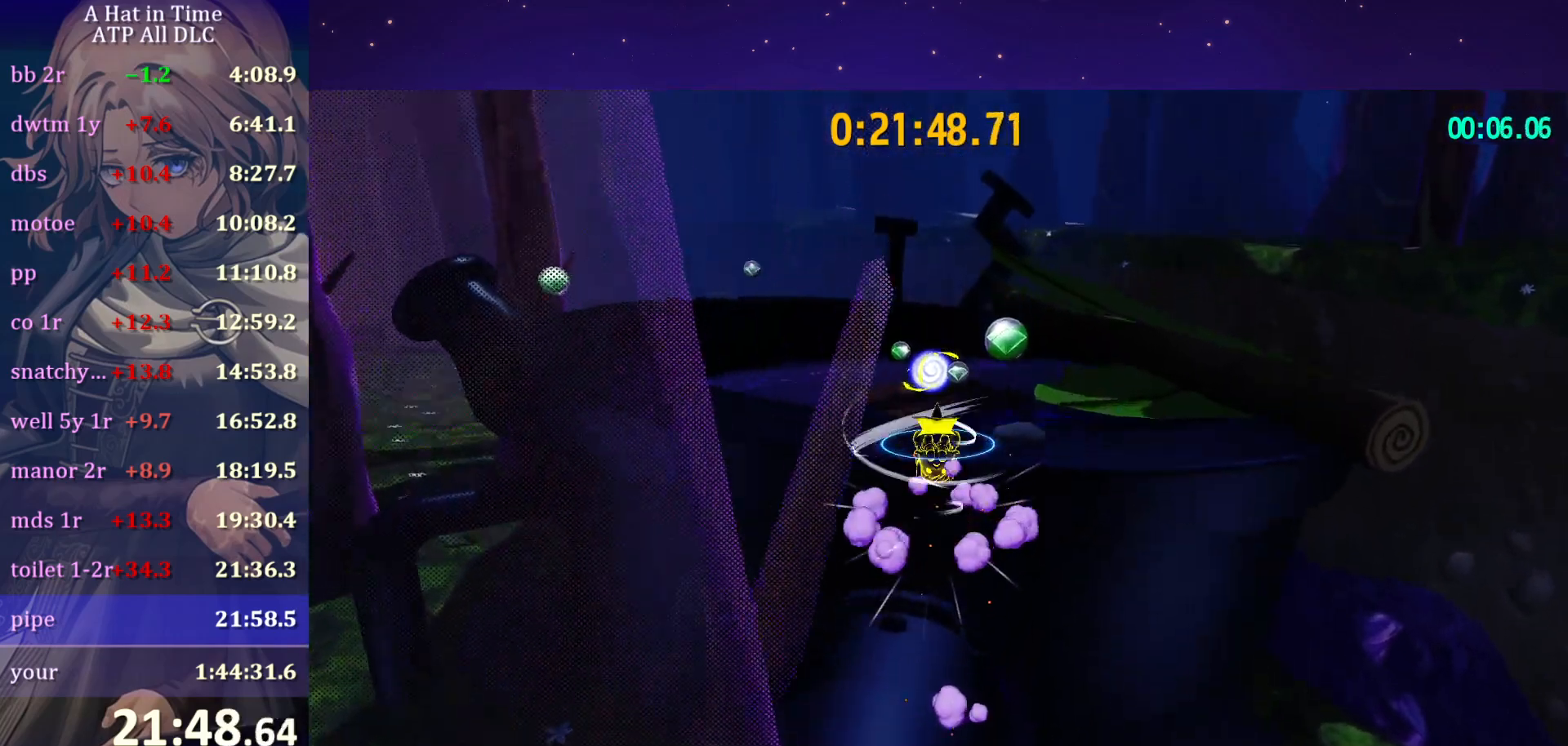
{"keys": ["w"], "mouse": [], "mouse_move": "still", "events": [[150, "ctrl", "down"], [150, "space", "up"], [250, "ctrl", "up"], [400, "a", "down"], [500, "a", "up"]]}
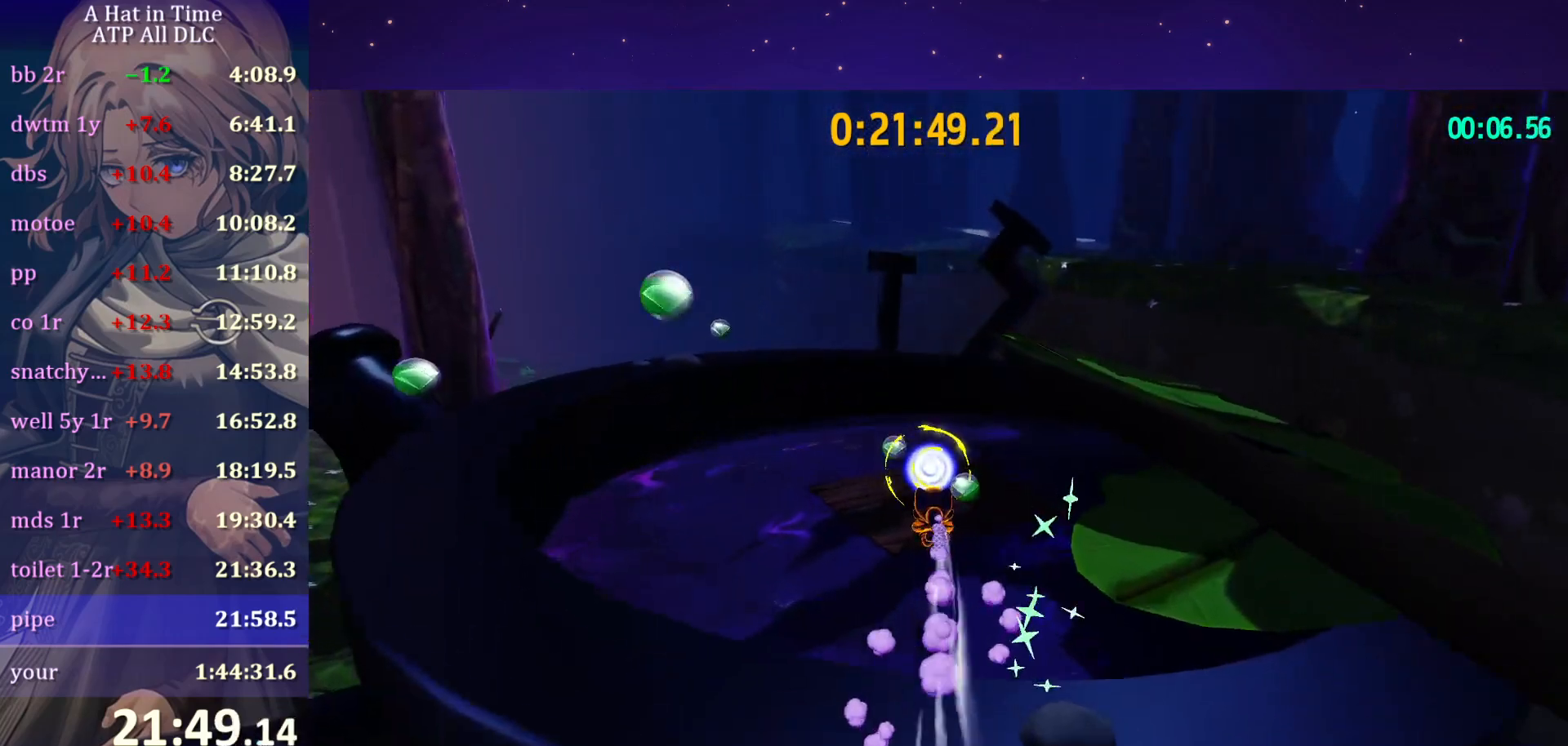
{"keys": ["w"], "mouse": [], "mouse_move": "still", "events": [[267, "ctrl", "down"], [350, "ctrl", "up"]]}
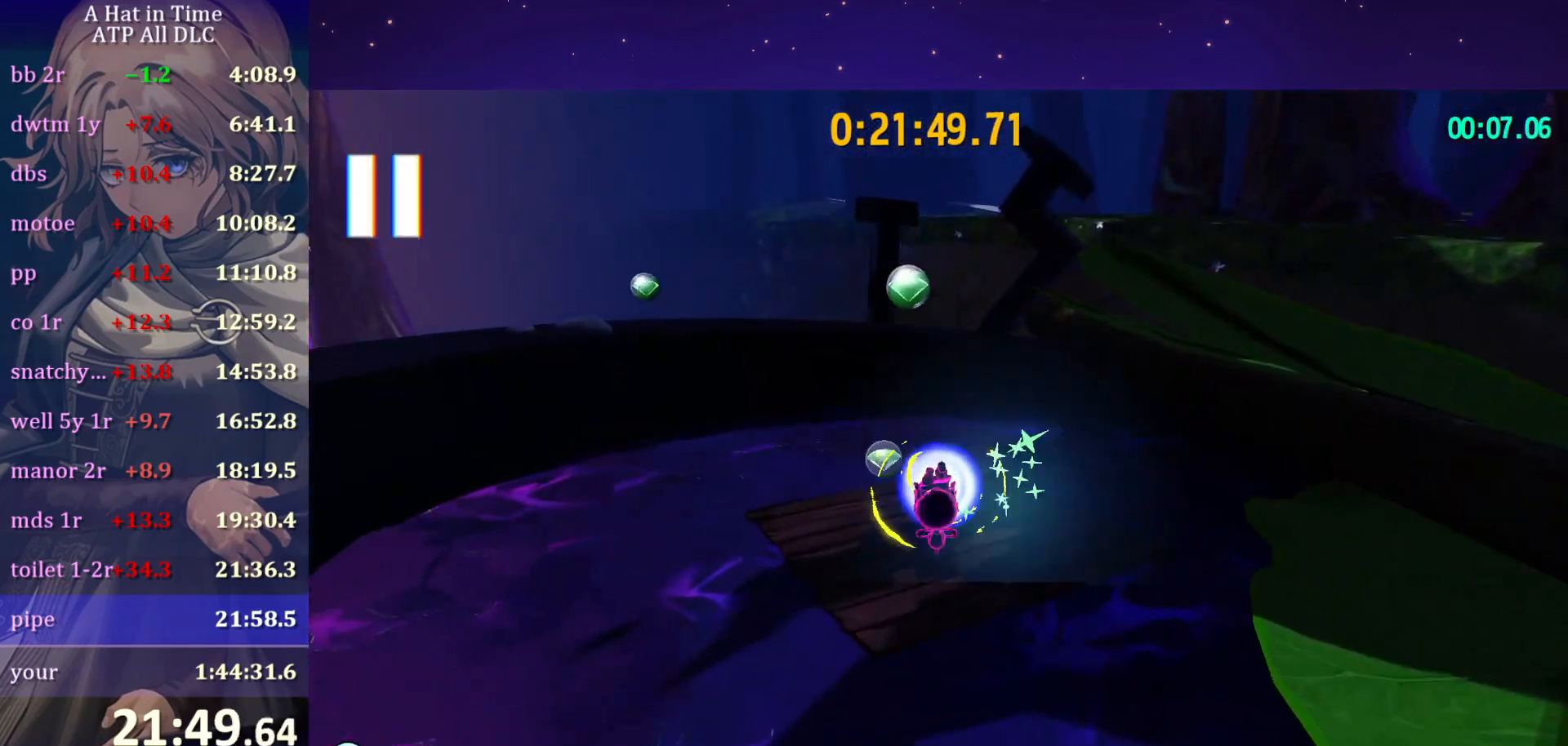
{"keys": [], "mouse": [], "mouse_move": "still", "events": [[183, "w", "up"]]}